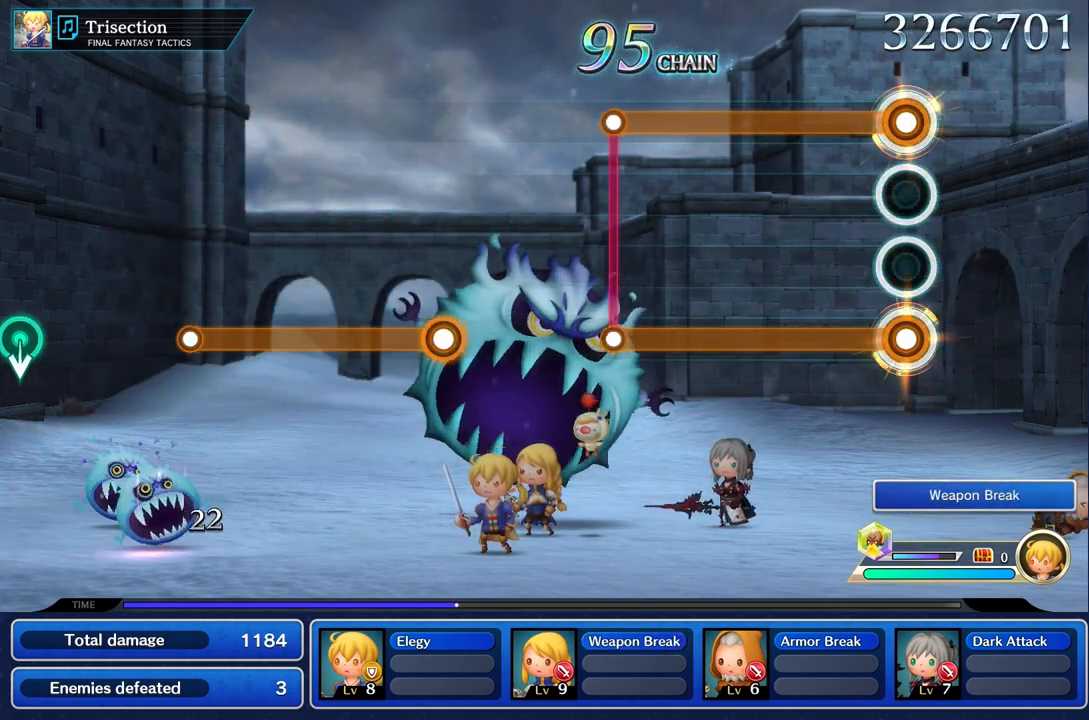
Gameplay with a controller (PlayStation layout); each line is a JSON object with the inputs held at the frame after it. "events" lists button and stick changes between this image and that frame as [ms after this image, input, new state], when the widget could be followed in between. Not read: CIRCLE CROSS L2 L3 R3.
{"buttons": ["L1", "R1"], "left_stick": "center", "right_stick": "center", "events": []}
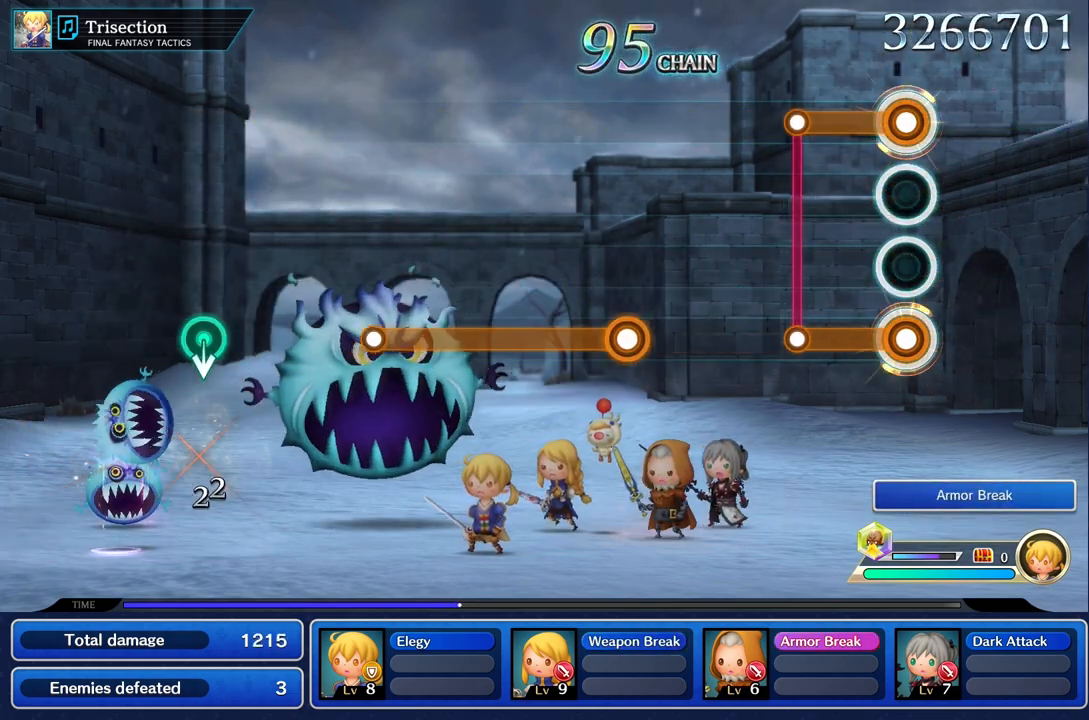
{"buttons": [], "left_stick": "center", "right_stick": "center", "events": [[334, "R1", "up"], [351, "L1", "up"]]}
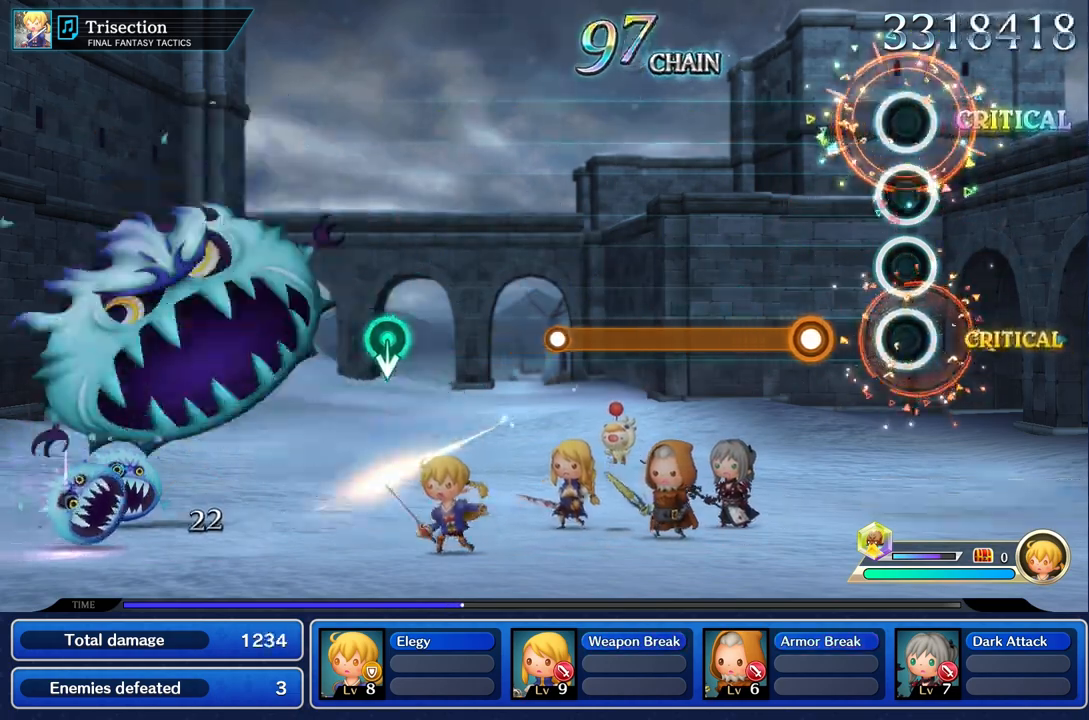
{"buttons": ["R1"], "left_stick": "center", "right_stick": "center", "events": [[300, "R1", "down"]]}
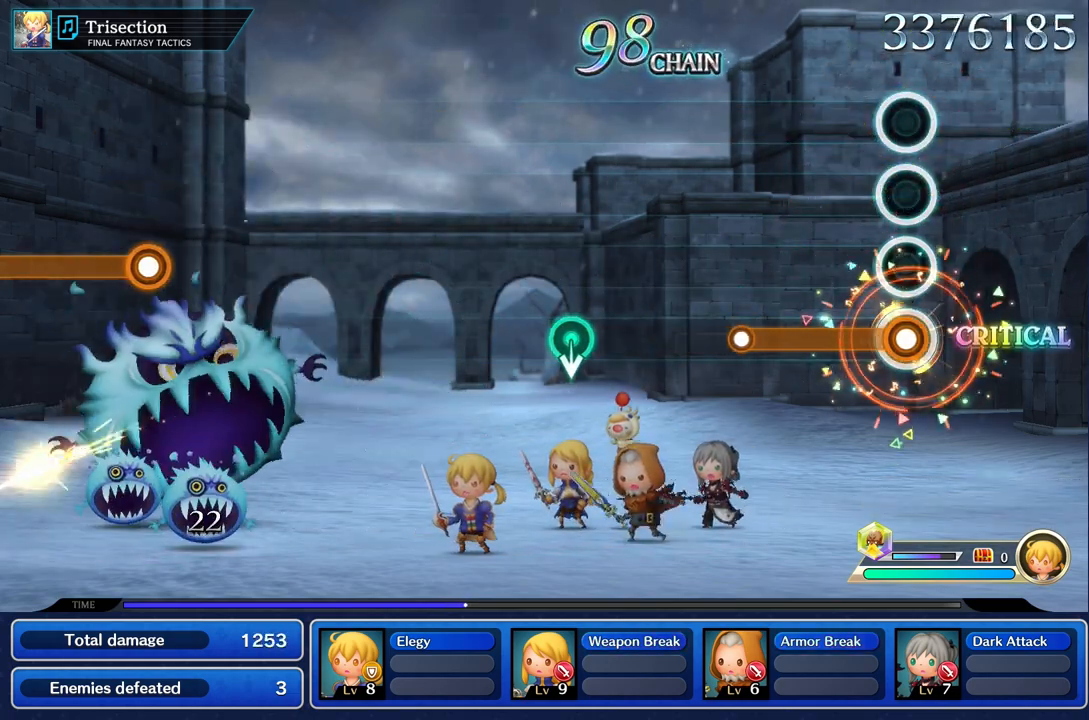
{"buttons": [], "left_stick": "center", "right_stick": "center", "events": [[467, "R1", "up"]]}